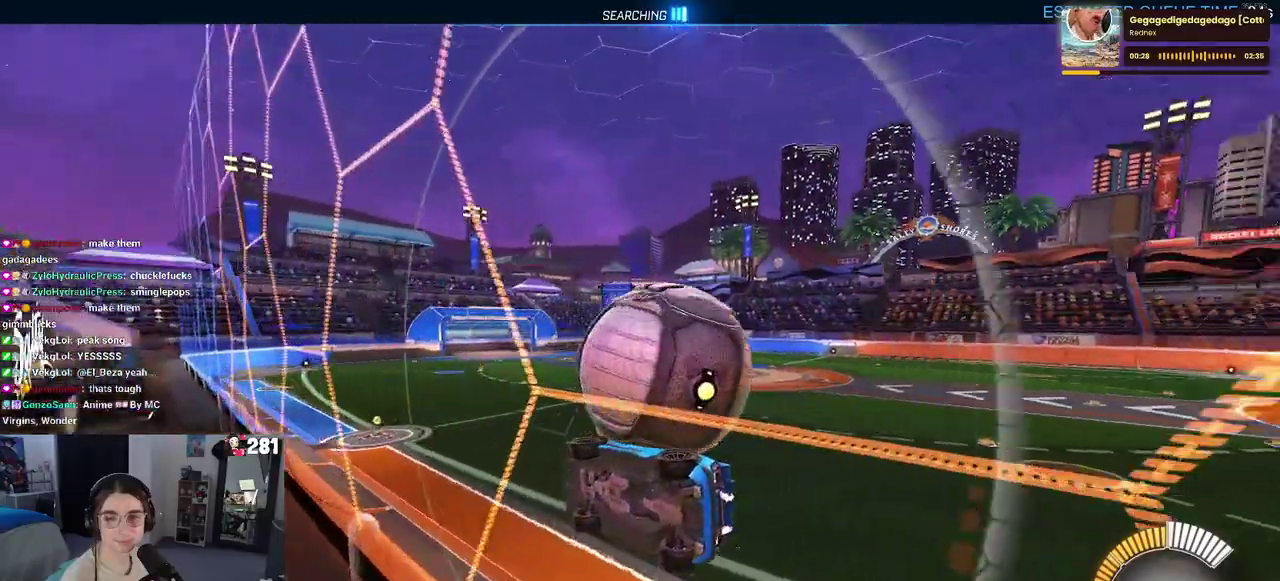
Gameplay with a controller (PlayStation layout); each line is a JSON object with the inputs held at the frame after it. "events" lists button and stick changes between this image and that frame as [ms after this image, input, new state], when the widget could be followed in between. This overlay highlights the sticks when they move; stick clicks (L3 R3) are not distinguishable. Not read: L1.
{"buttons": ["SQUARE", "R2"], "left_stick": "up-left", "right_stick": "center", "events": [[133, "CROSS", "down"], [183, "left_stick", "up-left"], [233, "SQUARE", "down"], [267, "CROSS", "up"], [333, "left_stick", "left"], [500, "left_stick", "up-left"]]}
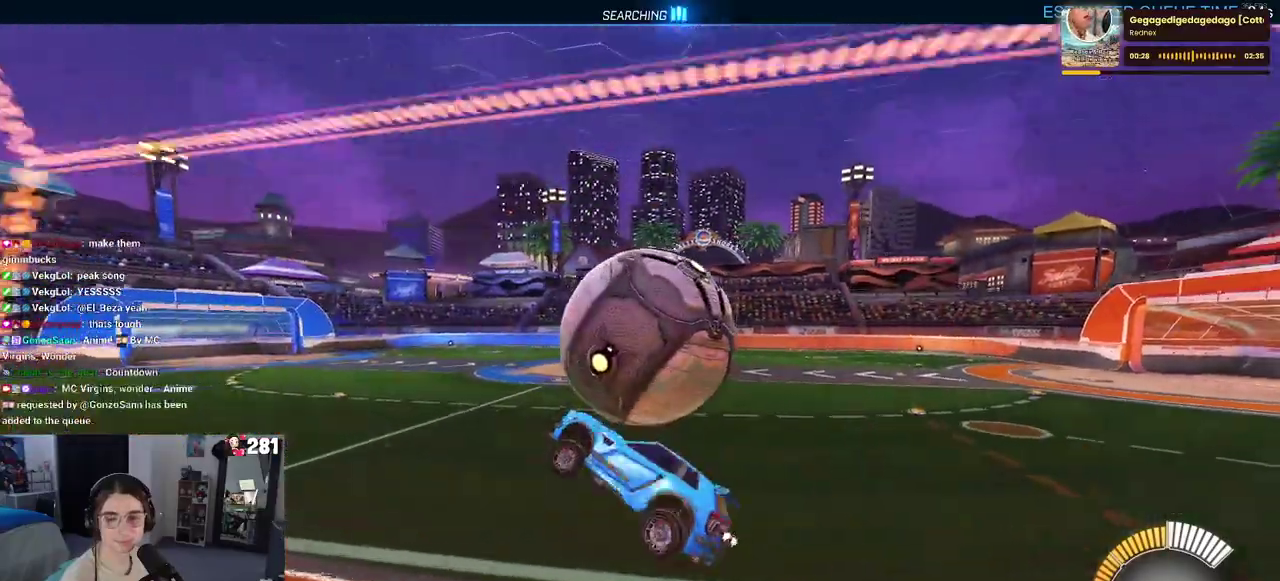
{"buttons": ["R2"], "left_stick": "center", "right_stick": "center", "events": [[33, "SQUARE", "up"], [50, "left_stick", "center"], [200, "TRIANGLE", "down"], [317, "TRIANGLE", "up"], [317, "left_stick", "up-right"], [450, "left_stick", "center"]]}
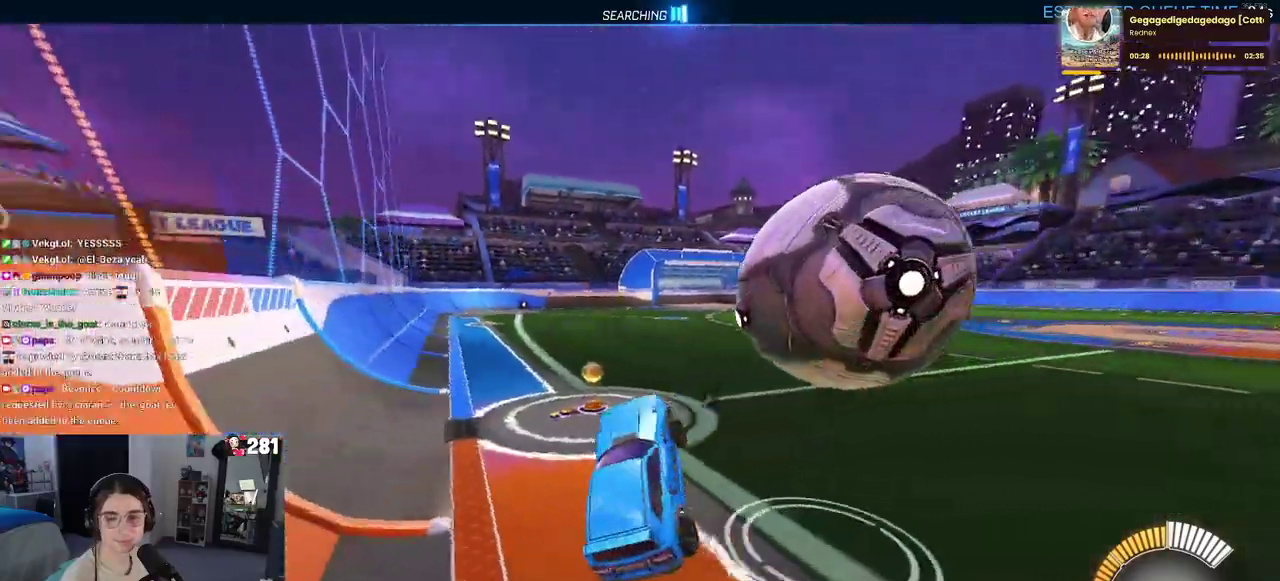
{"buttons": ["R2"], "left_stick": "center", "right_stick": "center", "events": []}
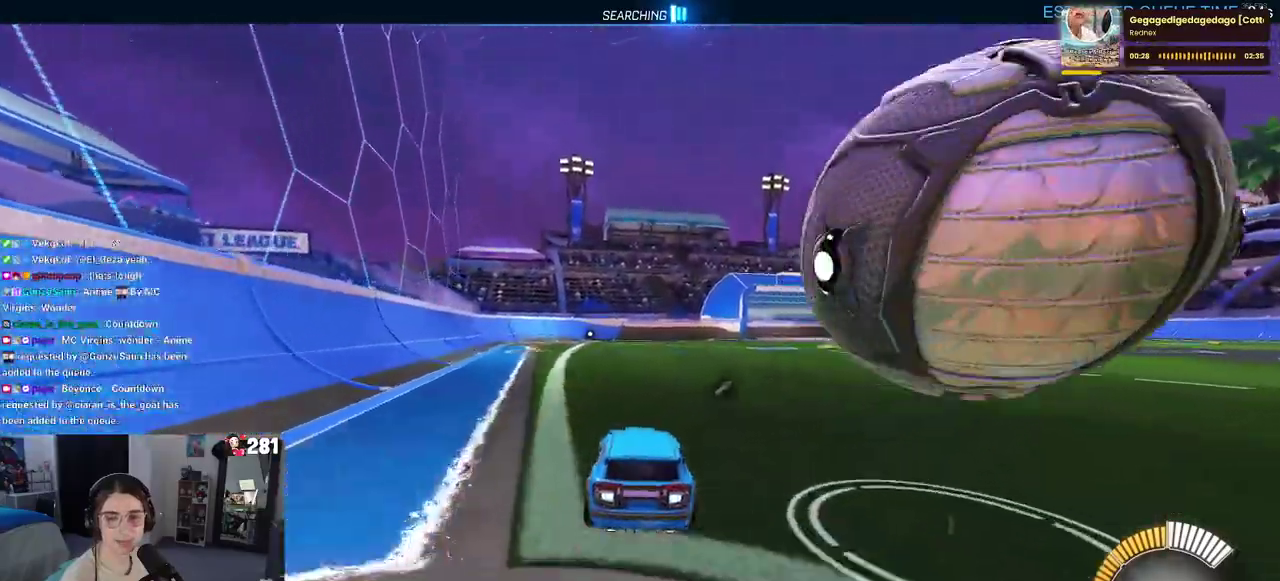
{"buttons": ["CROSS", "R2"], "left_stick": "center", "right_stick": "center", "events": [[50, "left_stick", "right"], [100, "R2", "up"], [117, "L2", "down"], [200, "left_stick", "center"], [350, "R2", "down"], [400, "L2", "up"], [483, "CROSS", "down"]]}
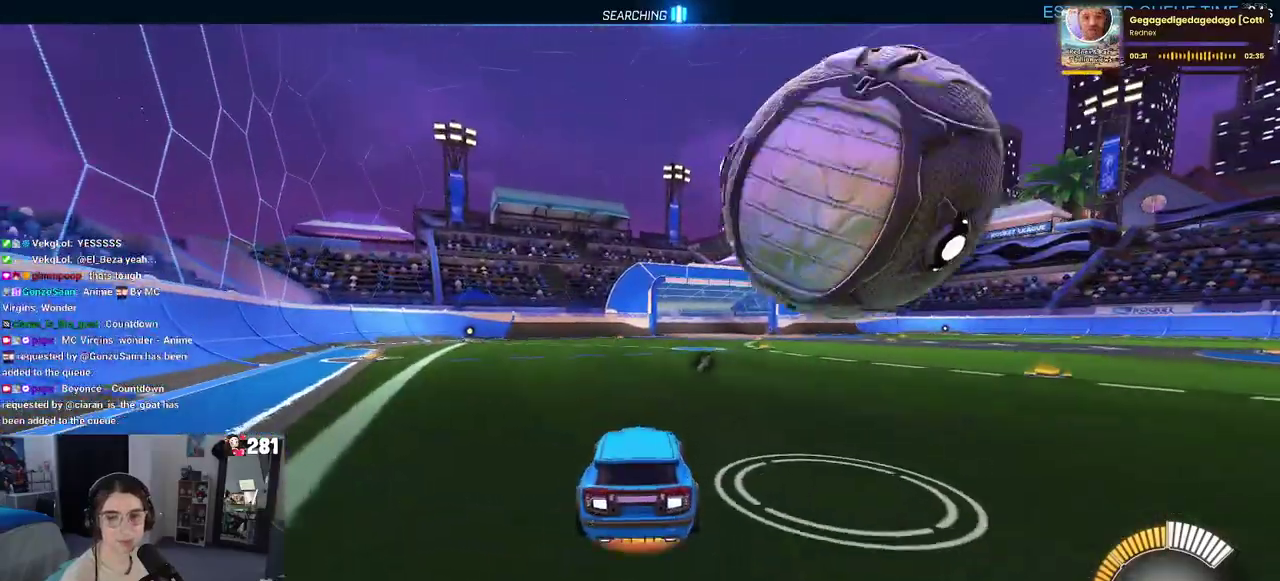
{"buttons": ["SQUARE", "R1", "R2"], "left_stick": "right", "right_stick": "center", "events": [[83, "left_stick", "up-right"], [133, "CROSS", "up"], [150, "left_stick", "right"], [167, "R1", "down"], [183, "CROSS", "down"], [250, "left_stick", "up-right"], [300, "SQUARE", "down"], [317, "CROSS", "up"], [433, "left_stick", "right"]]}
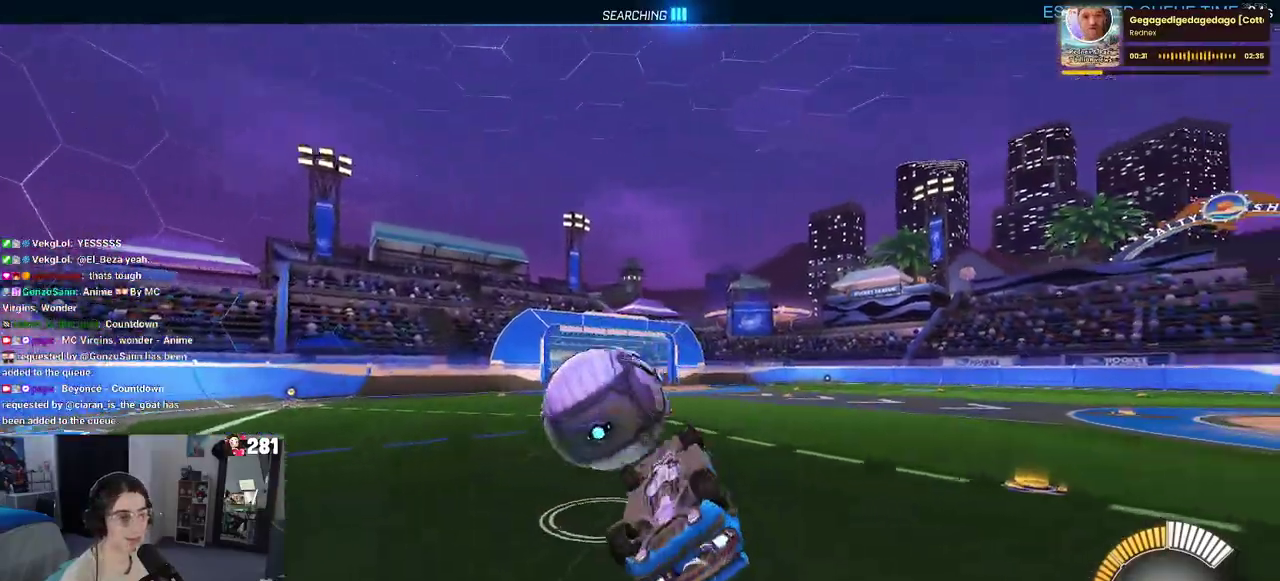
{"buttons": ["R1", "R2"], "left_stick": "right", "right_stick": "center", "events": [[333, "left_stick", "up-right"], [433, "SQUARE", "up"], [433, "left_stick", "right"]]}
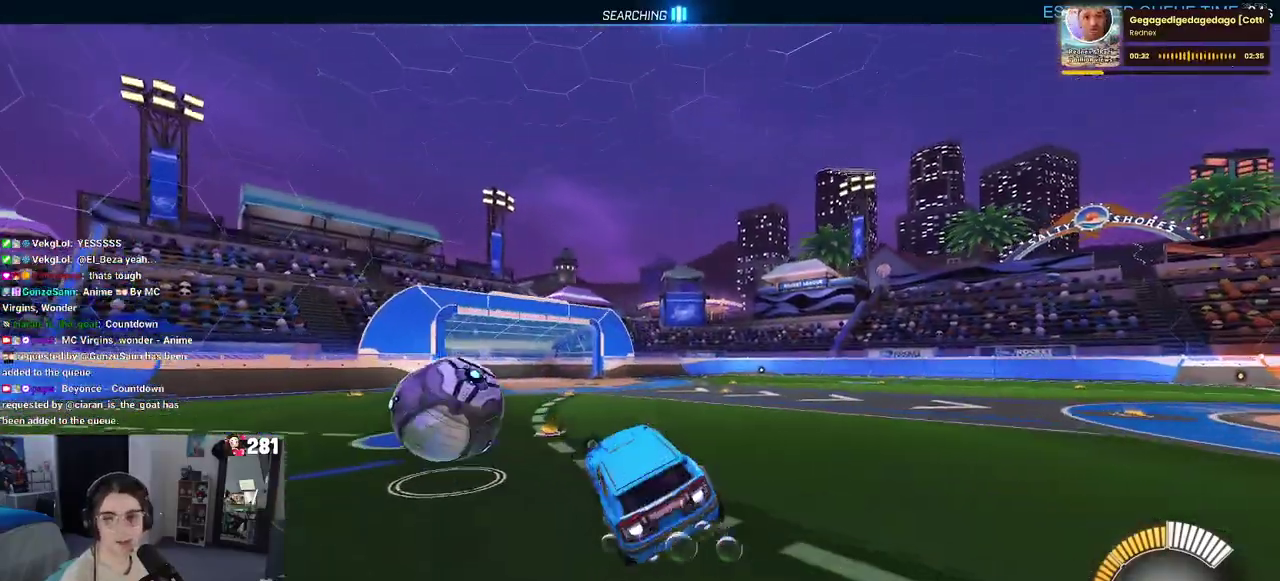
{"buttons": ["R2"], "left_stick": "center", "right_stick": "center", "events": [[100, "left_stick", "up-right"], [167, "left_stick", "center"], [183, "TRIANGLE", "down"], [267, "left_stick", "down-right"], [317, "TRIANGLE", "up"], [333, "left_stick", "right"], [450, "left_stick", "center"], [483, "R1", "up"]]}
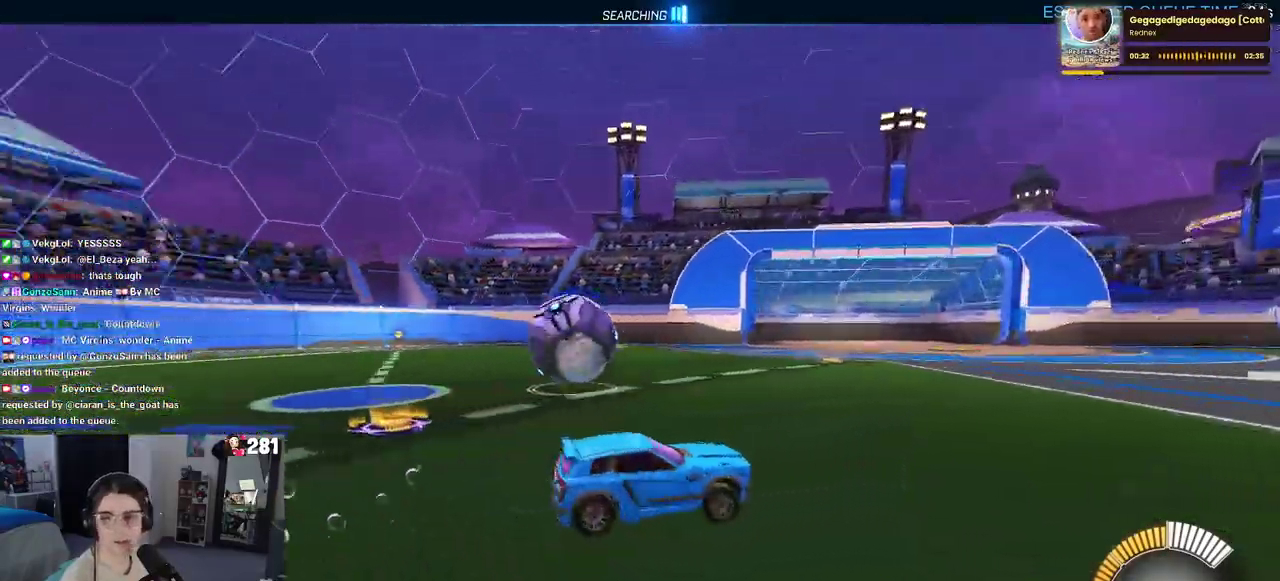
{"buttons": ["R2"], "left_stick": "center", "right_stick": "center", "events": [[233, "left_stick", "left"], [400, "left_stick", "center"]]}
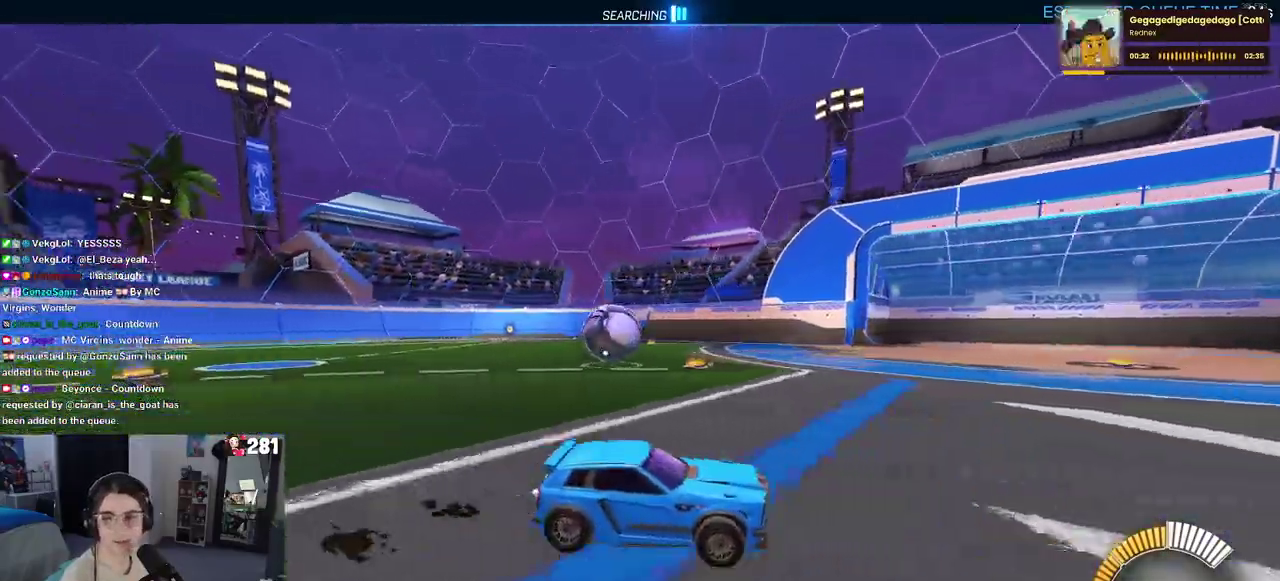
{"buttons": ["SQUARE", "R2"], "left_stick": "left", "right_stick": "center", "events": [[350, "SQUARE", "down"], [400, "left_stick", "left"]]}
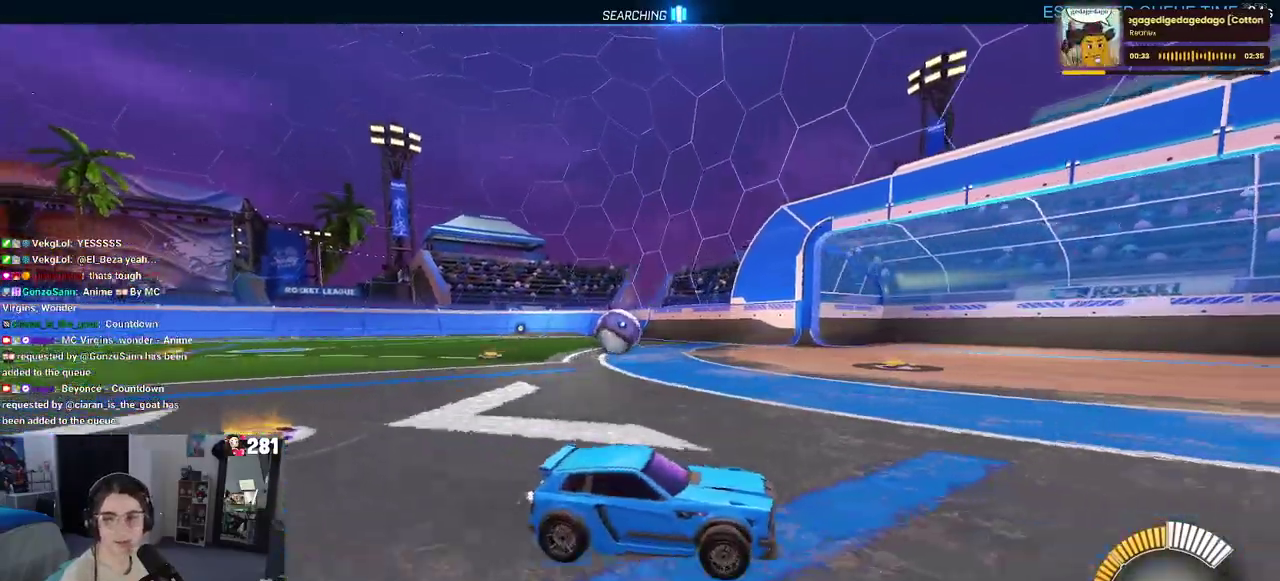
{"buttons": ["R1", "R2"], "left_stick": "left", "right_stick": "center", "events": [[17, "SQUARE", "up"], [333, "left_stick", "center"], [450, "R1", "down"], [500, "left_stick", "left"]]}
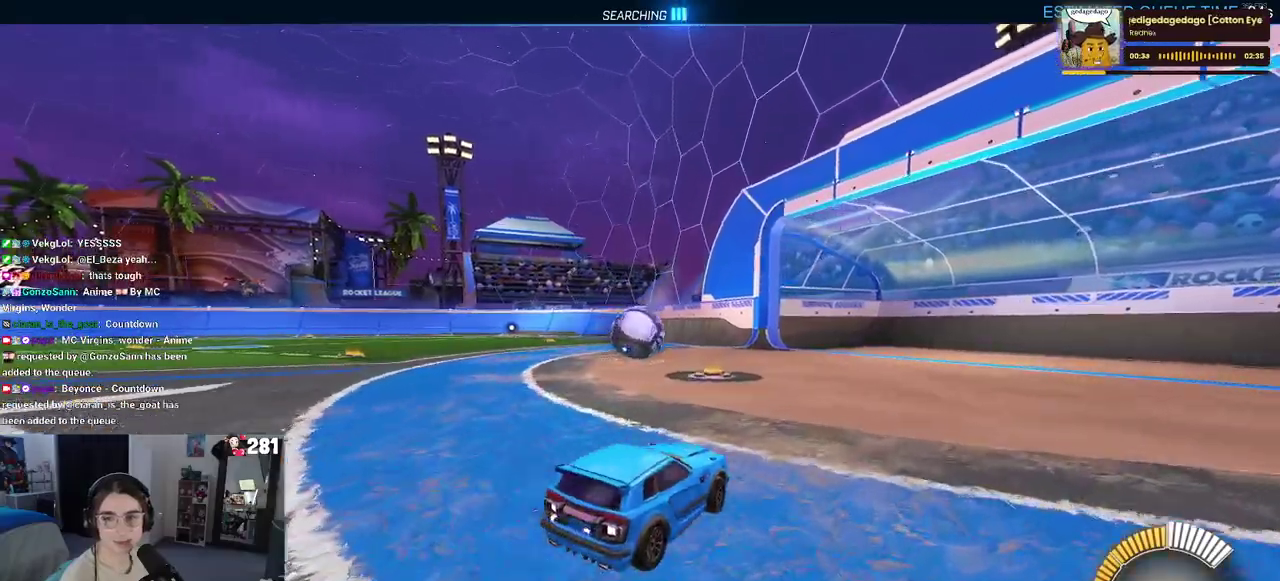
{"buttons": ["R2"], "left_stick": "up-right", "right_stick": "center", "events": [[133, "R1", "up"], [150, "left_stick", "center"], [233, "left_stick", "right"], [400, "left_stick", "up-right"]]}
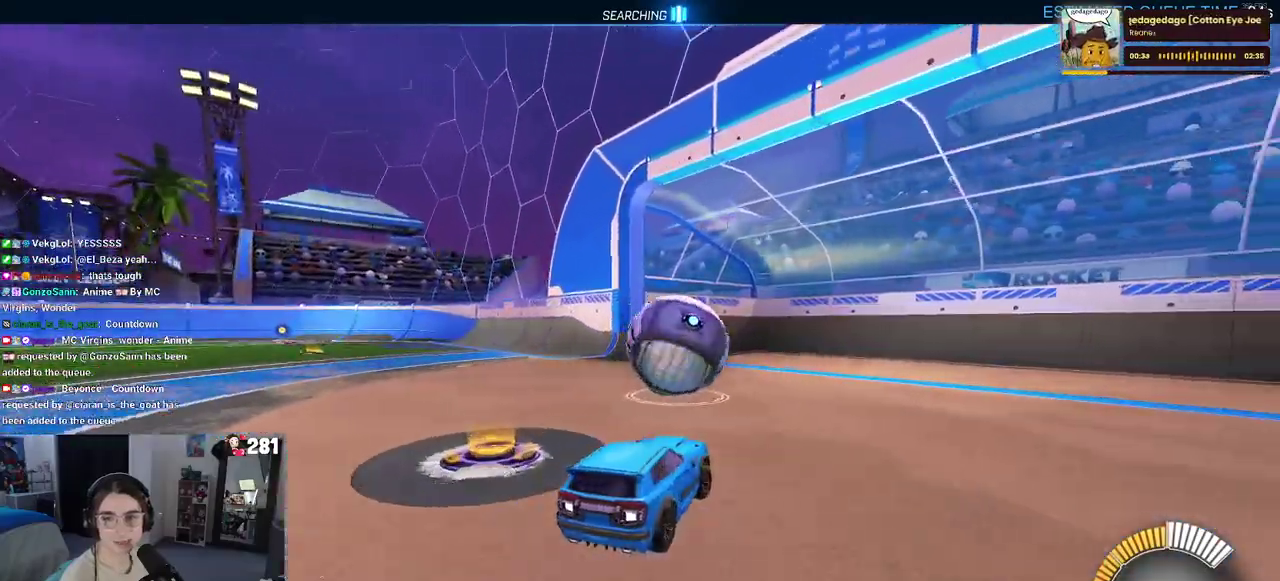
{"buttons": ["R1", "R2"], "left_stick": "center", "right_stick": "center", "events": [[33, "left_stick", "up"], [133, "left_stick", "up-right"], [183, "R1", "down"], [217, "left_stick", "center"], [233, "R3", "down"], [233, "right_stick", "up"], [300, "R3", "up"], [300, "right_stick", "center"]]}
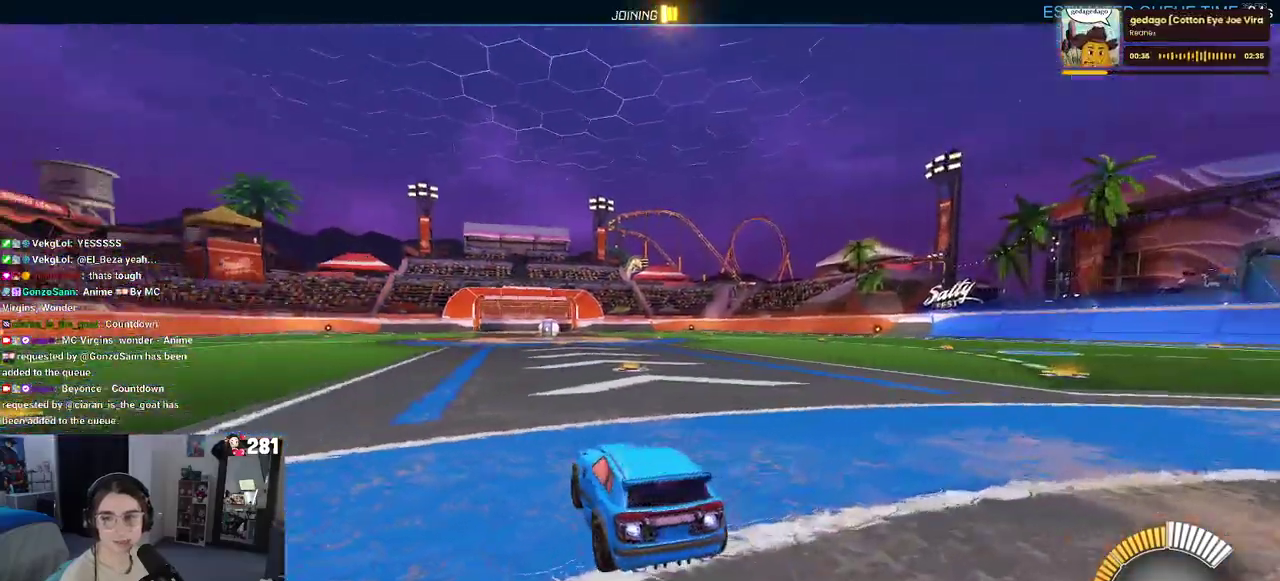
{"buttons": ["R2", "DPAD_UP"], "left_stick": "center", "right_stick": "center", "events": [[33, "left_stick", "up-left"], [83, "TRIANGLE", "down"], [150, "left_stick", "center"], [250, "TRIANGLE", "up"], [433, "DPAD_UP", "down"], [450, "R1", "up"]]}
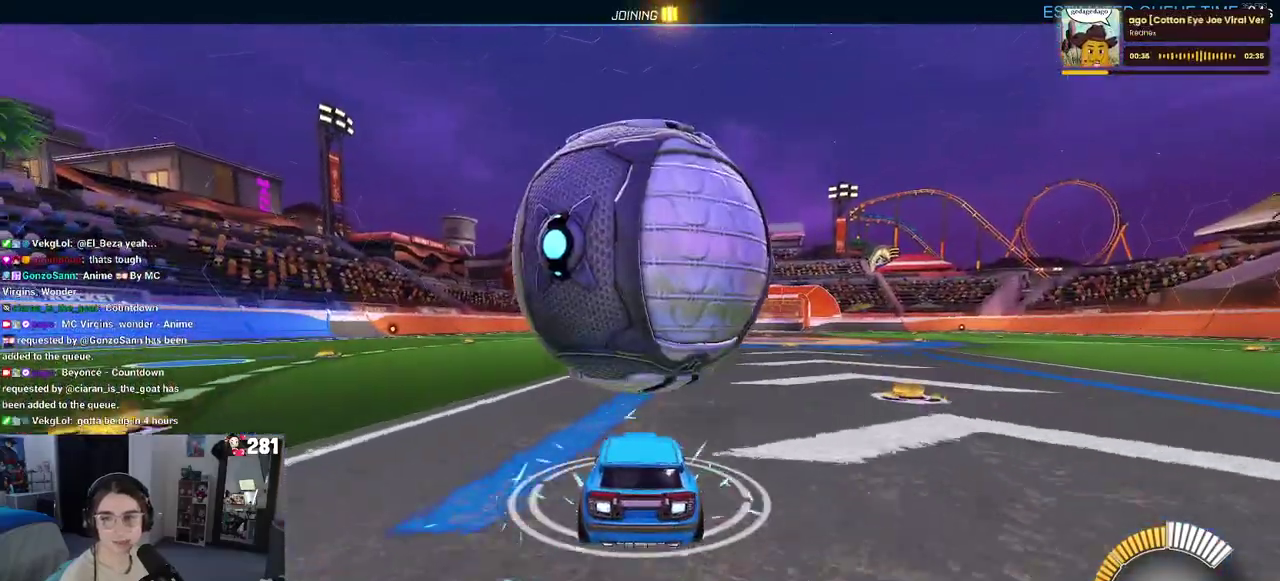
{"buttons": ["R2"], "left_stick": "right", "right_stick": "center", "events": [[17, "DPAD_UP", "up"], [17, "R2", "up"], [400, "R2", "down"], [467, "left_stick", "right"]]}
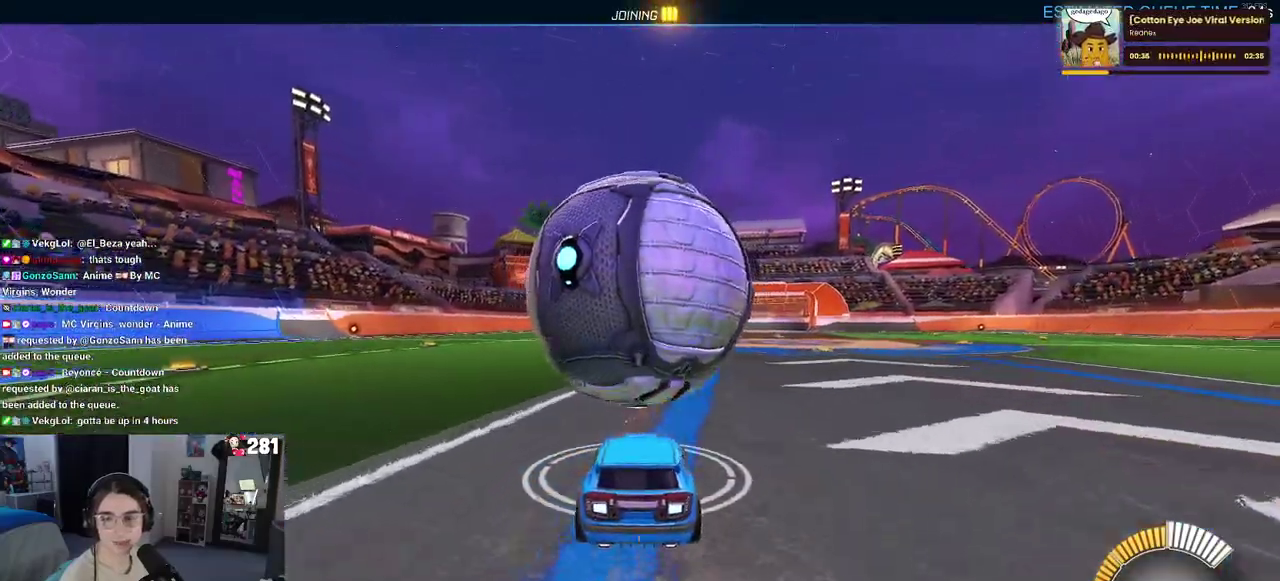
{"buttons": ["R1", "R2"], "left_stick": "center", "right_stick": "center", "events": [[50, "left_stick", "center"], [233, "R1", "down"]]}
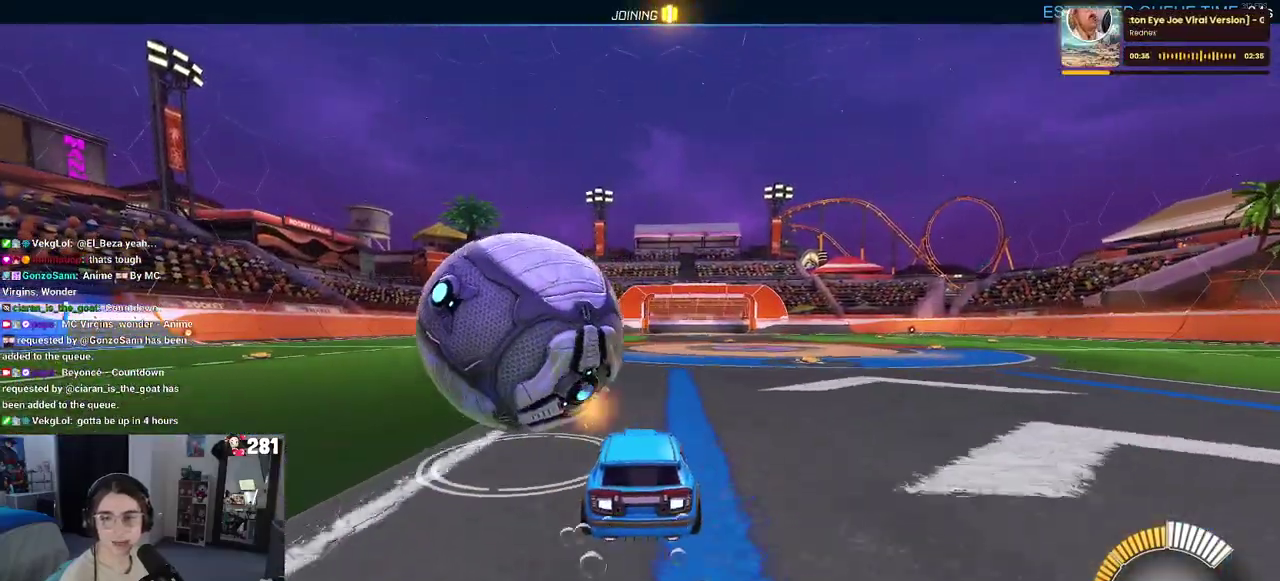
{"buttons": ["R2"], "left_stick": "center", "right_stick": "center", "events": [[17, "R1", "up"]]}
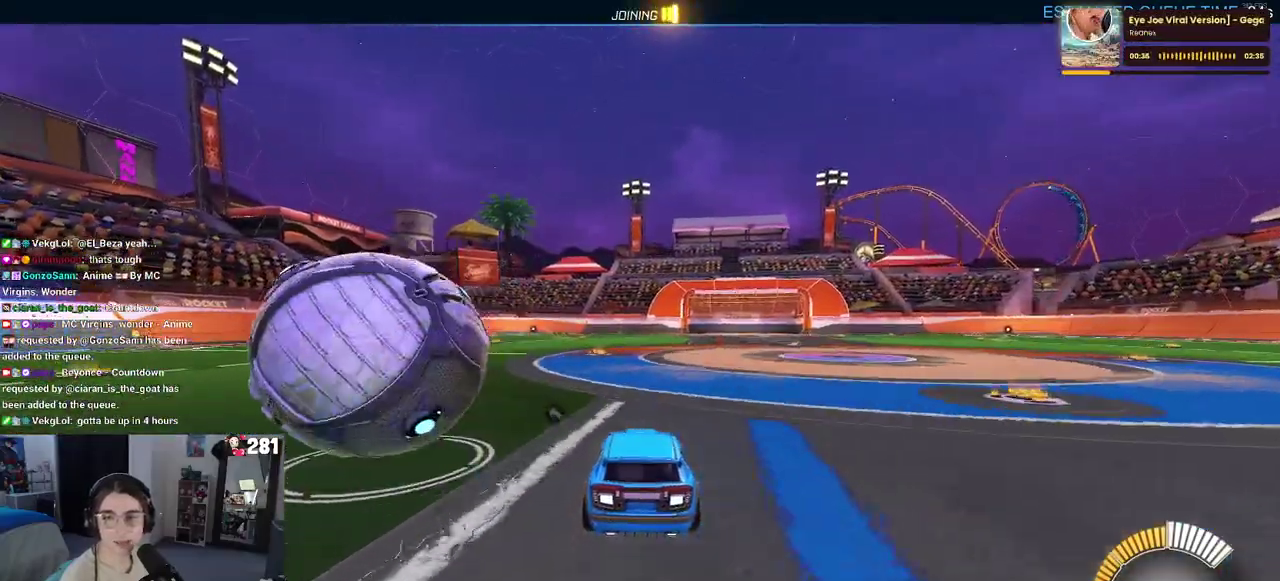
{"buttons": ["R1", "R2"], "left_stick": "up-right", "right_stick": "center", "events": [[50, "left_stick", "left"], [333, "left_stick", "up-left"], [383, "R1", "down"], [383, "left_stick", "center"], [483, "left_stick", "up-right"]]}
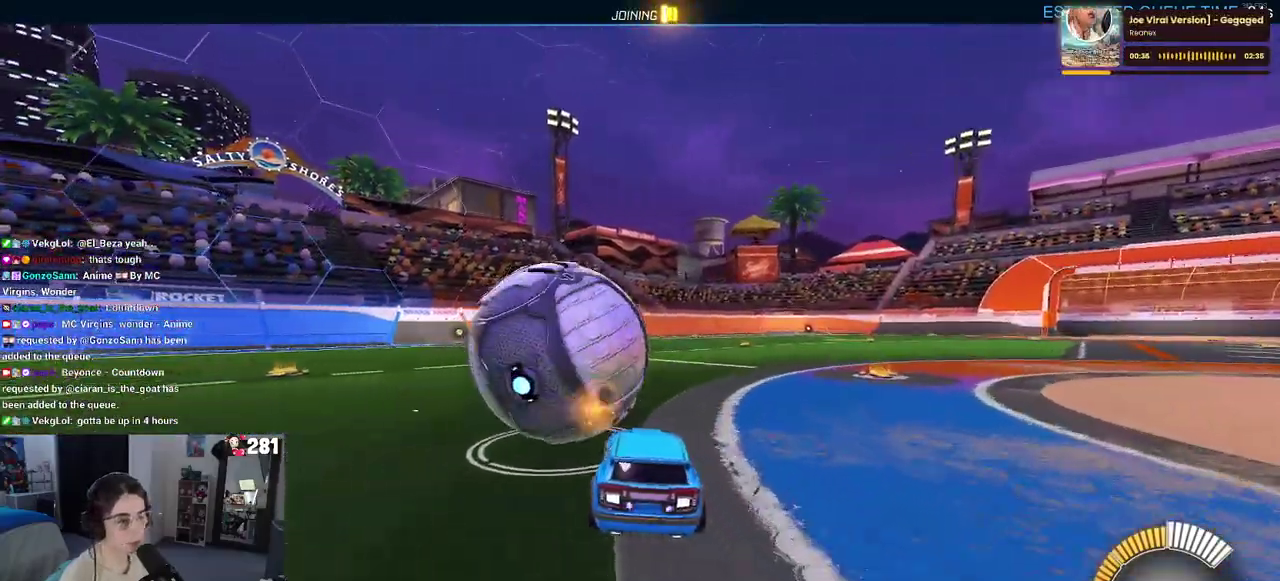
{"buttons": ["R1", "R2"], "left_stick": "center", "right_stick": "center", "events": [[117, "left_stick", "center"], [283, "left_stick", "left"], [350, "left_stick", "center"]]}
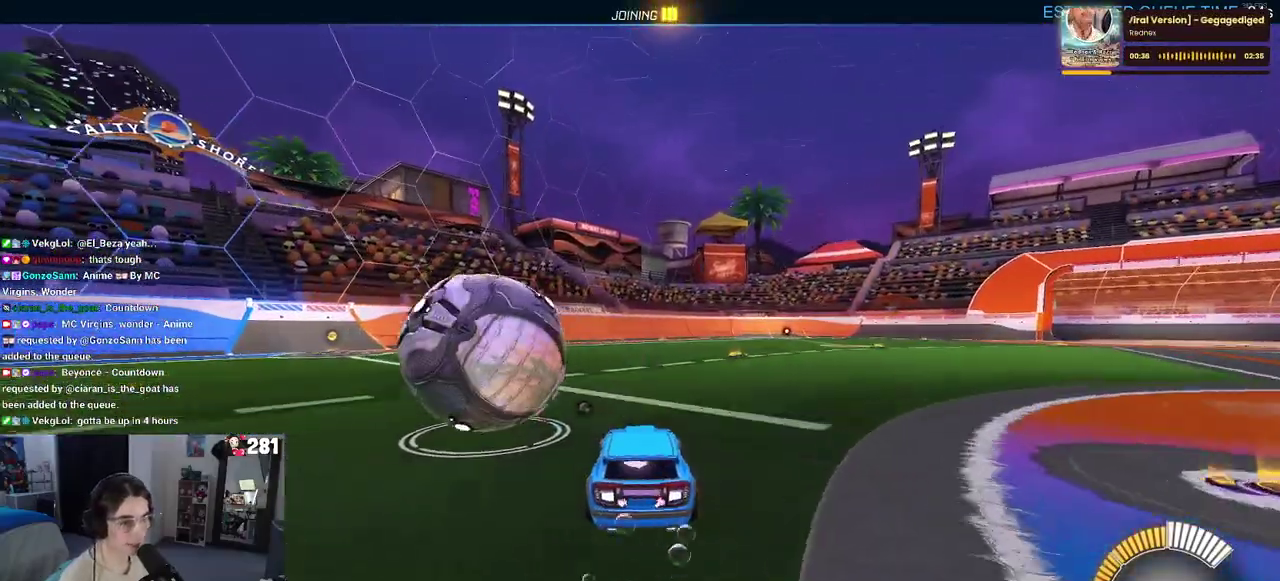
{"buttons": ["R2"], "left_stick": "center", "right_stick": "center", "events": [[17, "R1", "up"], [217, "left_stick", "left"], [433, "left_stick", "center"]]}
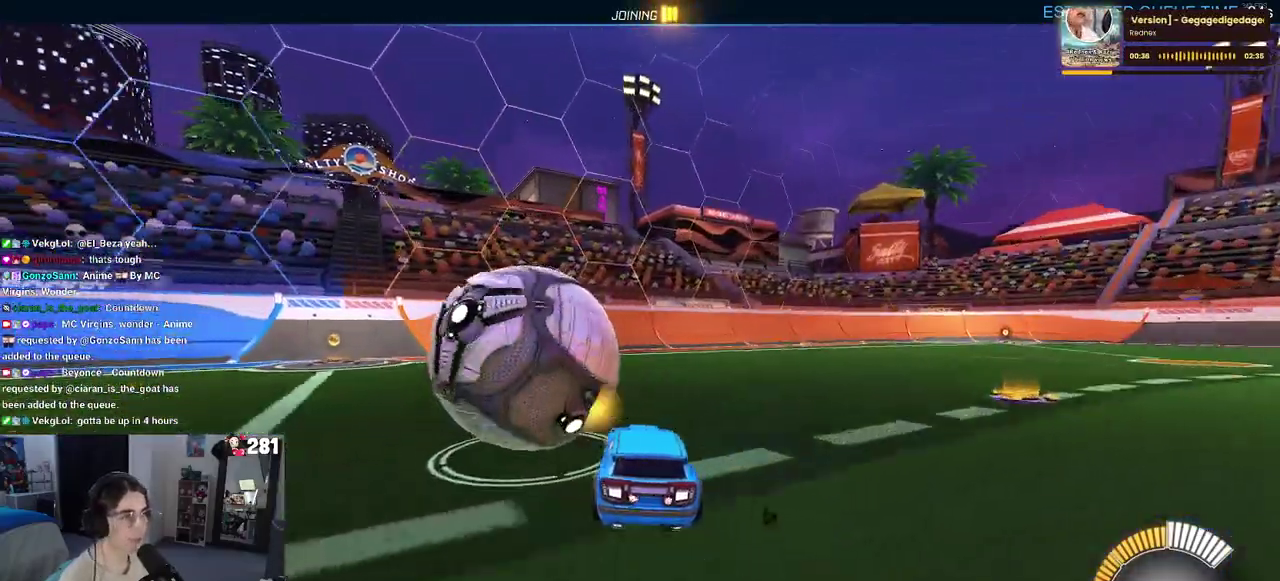
{"buttons": ["L2"], "left_stick": "center", "right_stick": "center", "events": [[300, "TRIANGLE", "down"], [383, "TRIANGLE", "up"], [467, "R2", "up"], [500, "L2", "down"]]}
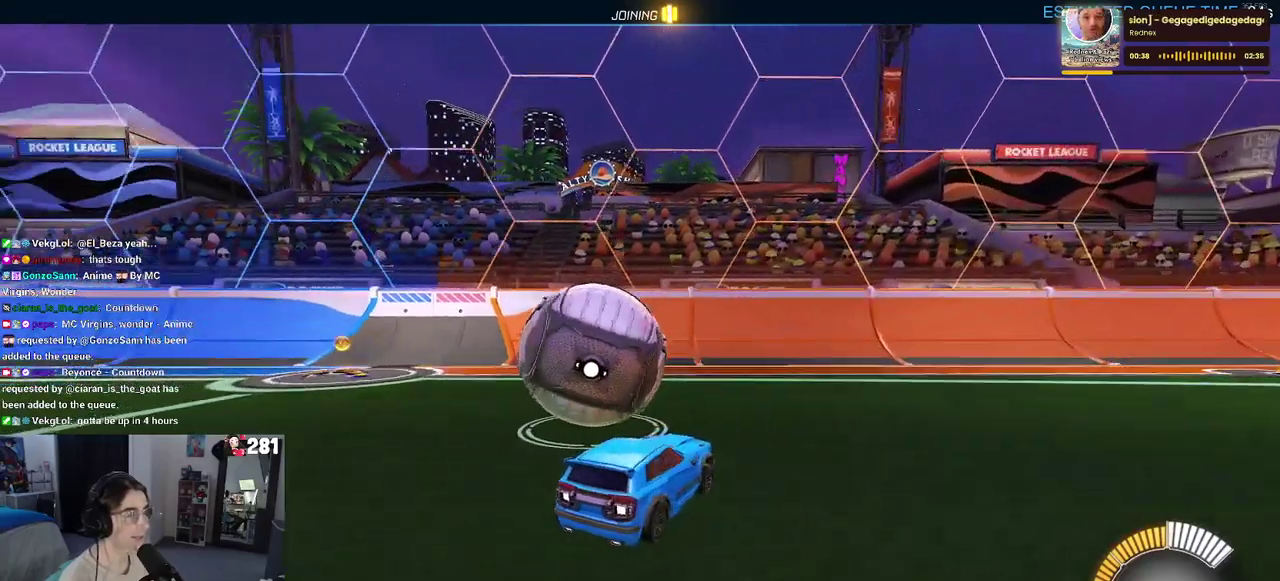
{"buttons": [], "left_stick": "center", "right_stick": "center", "events": [[183, "L2", "up"]]}